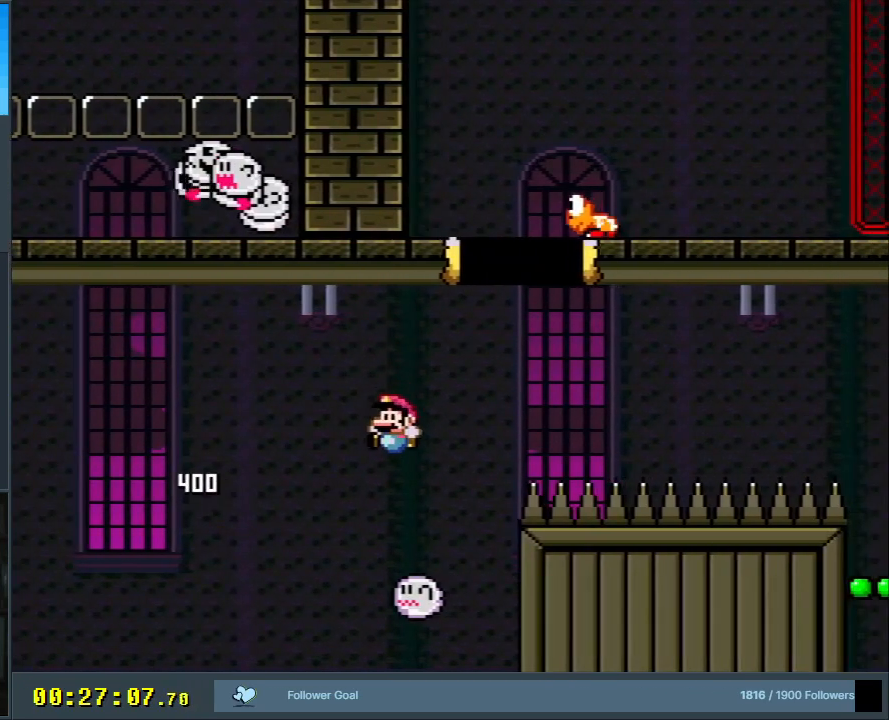
Gameplay with a controller (Nintendo layout); each line is a JSON object with the inputs held at the frame after it. "events" lists button and stick changes between this image and that frame as [ms after this image, input, new state], when the widget could be followed in between. Not read: L3 R3.
{"buttons": ["B", "Y", "DPAD_RIGHT"], "events": [[233, "DPAD_RIGHT", "down"]]}
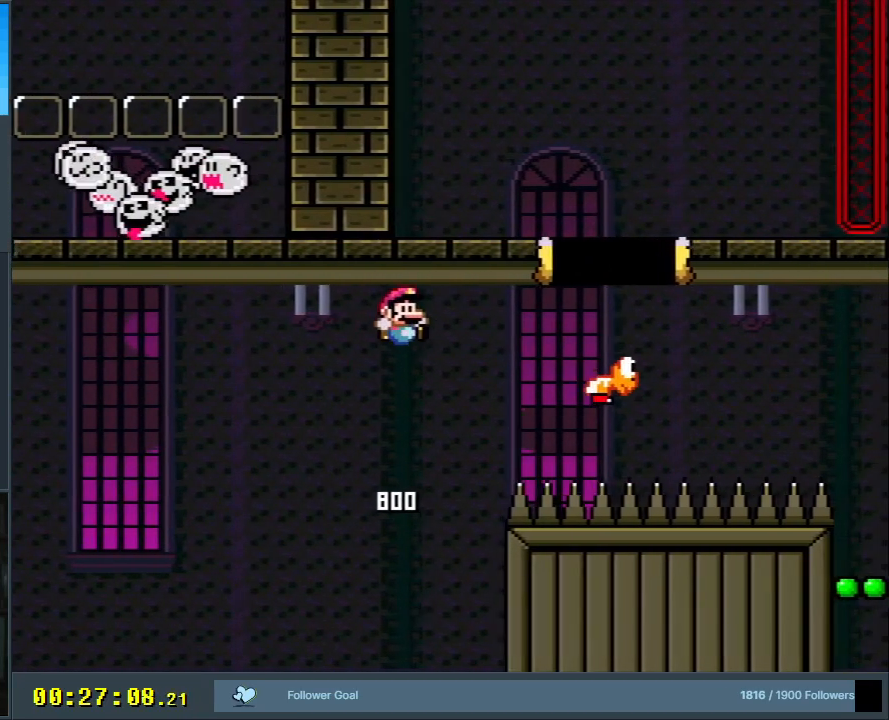
{"buttons": ["B", "Y", "DPAD_RIGHT"], "events": []}
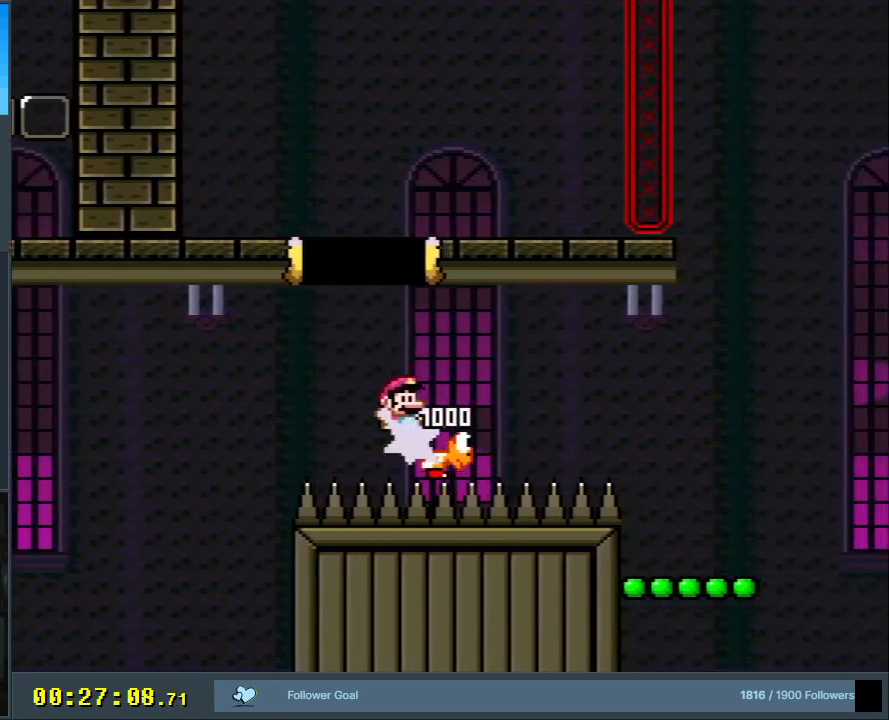
{"buttons": ["B", "Y"], "events": [[133, "DPAD_RIGHT", "up"], [167, "DPAD_UP", "down"], [183, "DPAD_UP", "up"], [200, "DPAD_LEFT", "down"], [333, "DPAD_LEFT", "up"], [450, "DPAD_RIGHT", "down"], [500, "DPAD_RIGHT", "up"]]}
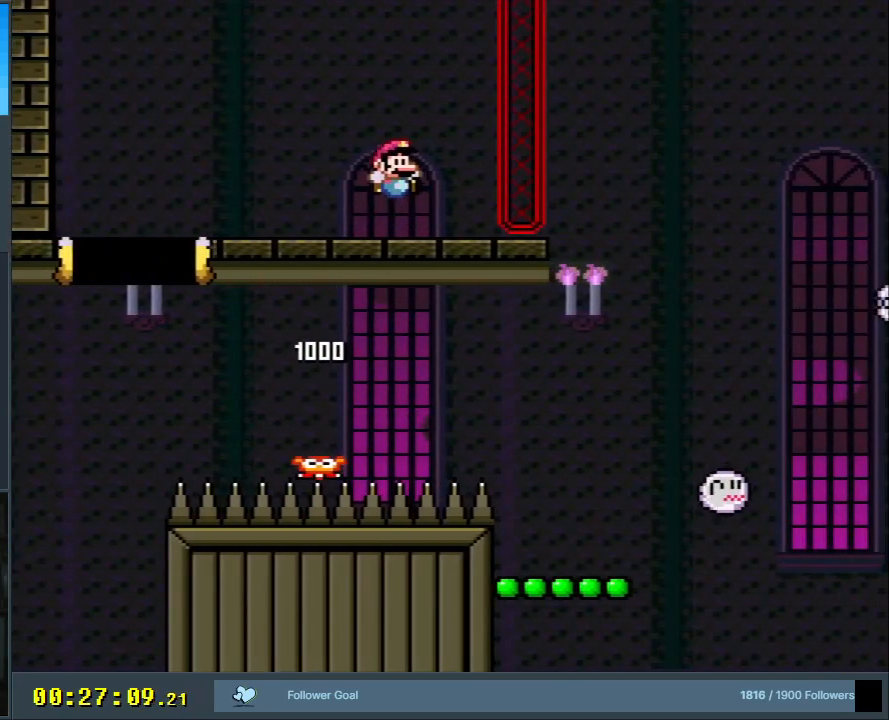
{"buttons": ["Y"], "events": [[33, "B", "up"]]}
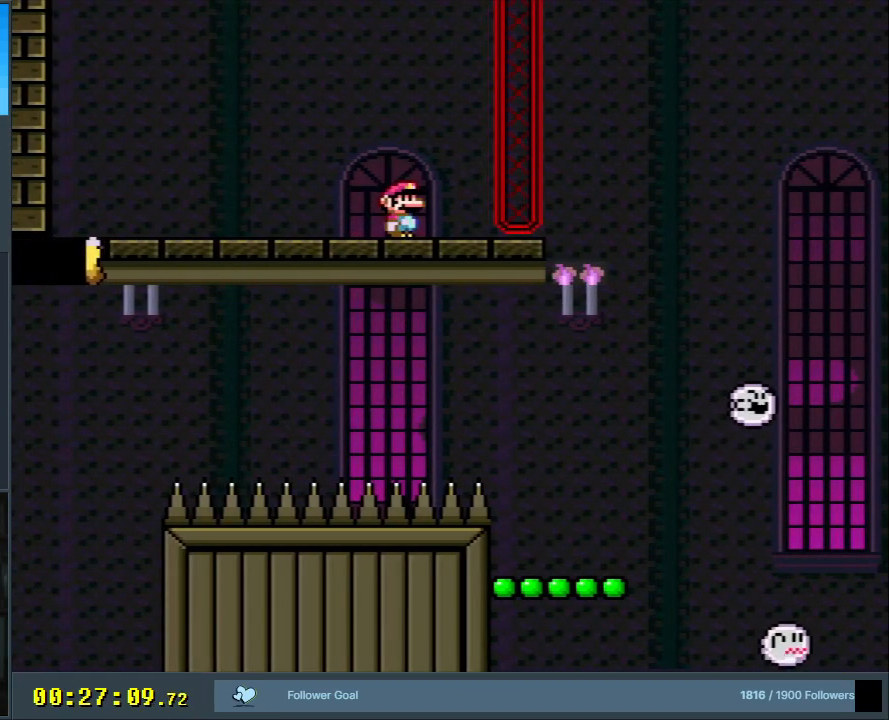
{"buttons": ["Y"], "events": [[300, "DPAD_RIGHT", "down"], [367, "DPAD_RIGHT", "up"]]}
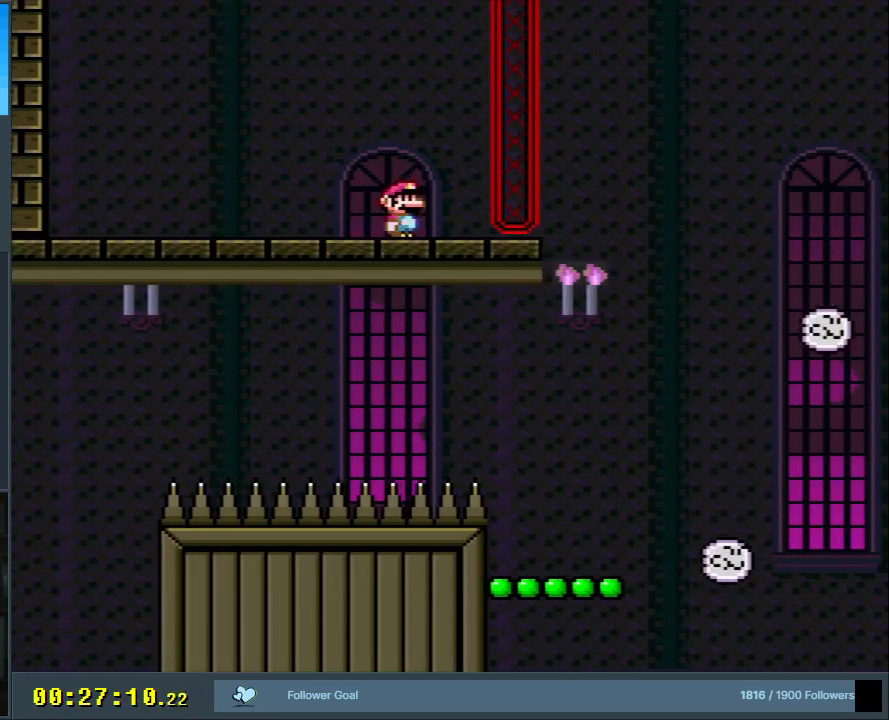
{"buttons": ["X"], "events": [[300, "X", "down"], [300, "Y", "up"]]}
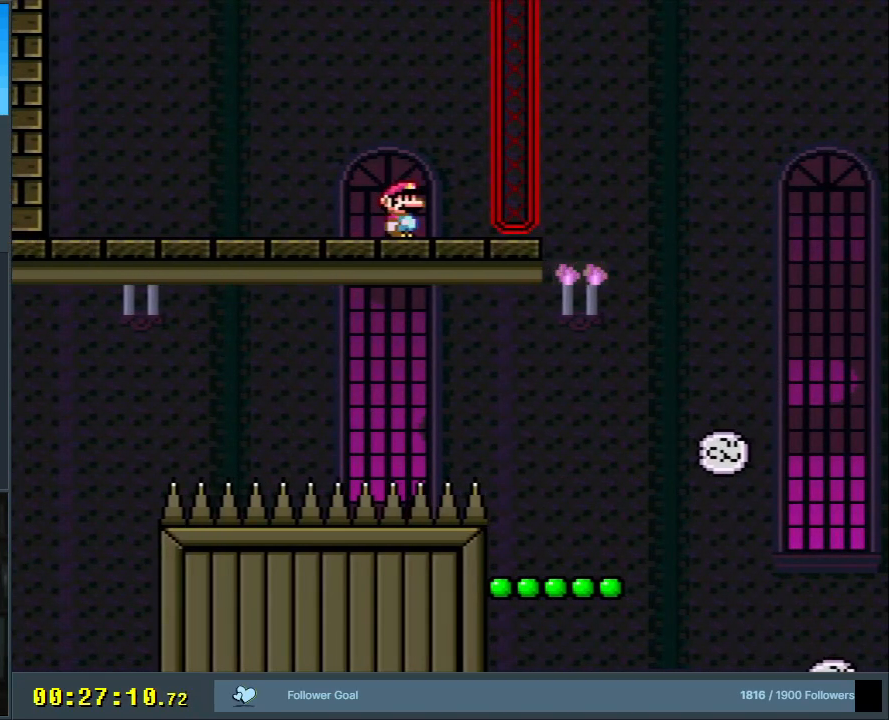
{"buttons": ["Y"], "events": [[183, "X", "up"], [267, "Y", "down"], [417, "DPAD_RIGHT", "down"], [500, "DPAD_RIGHT", "up"]]}
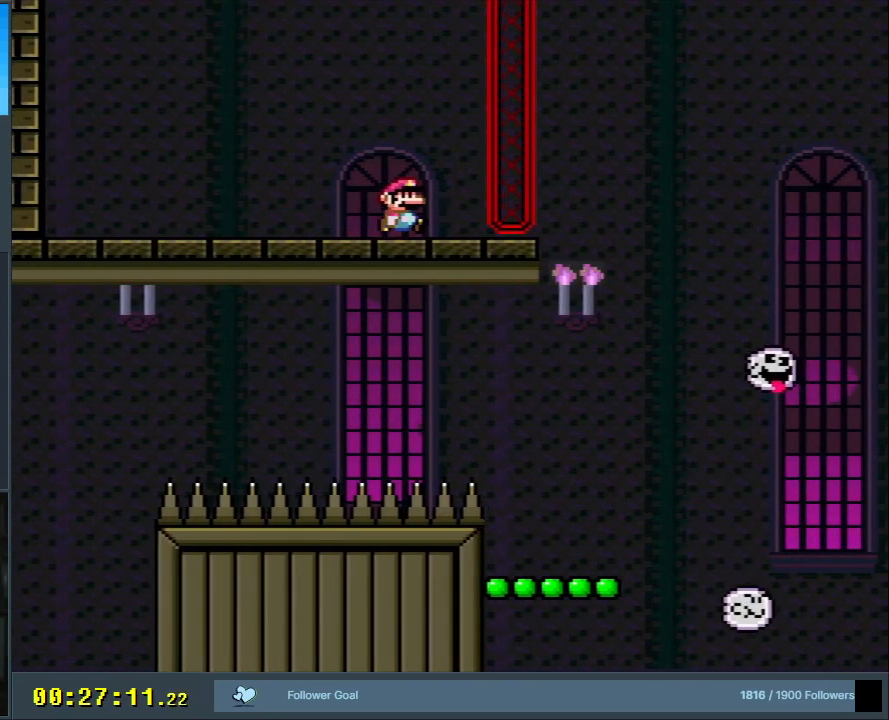
{"buttons": ["Y", "DPAD_LEFT"], "events": [[400, "DPAD_LEFT", "down"]]}
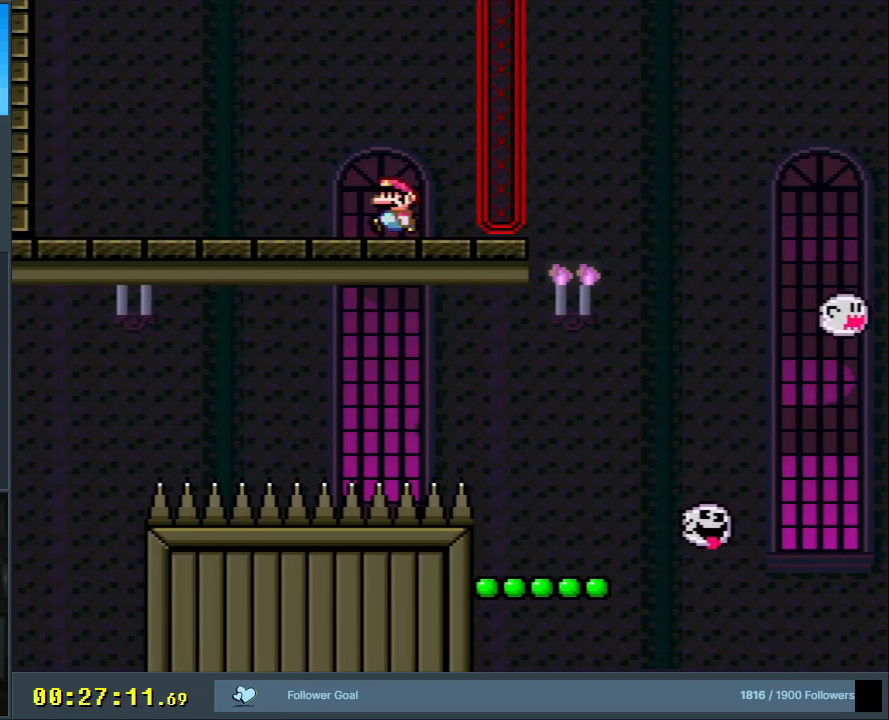
{"buttons": ["Y"], "events": [[233, "DPAD_LEFT", "up"]]}
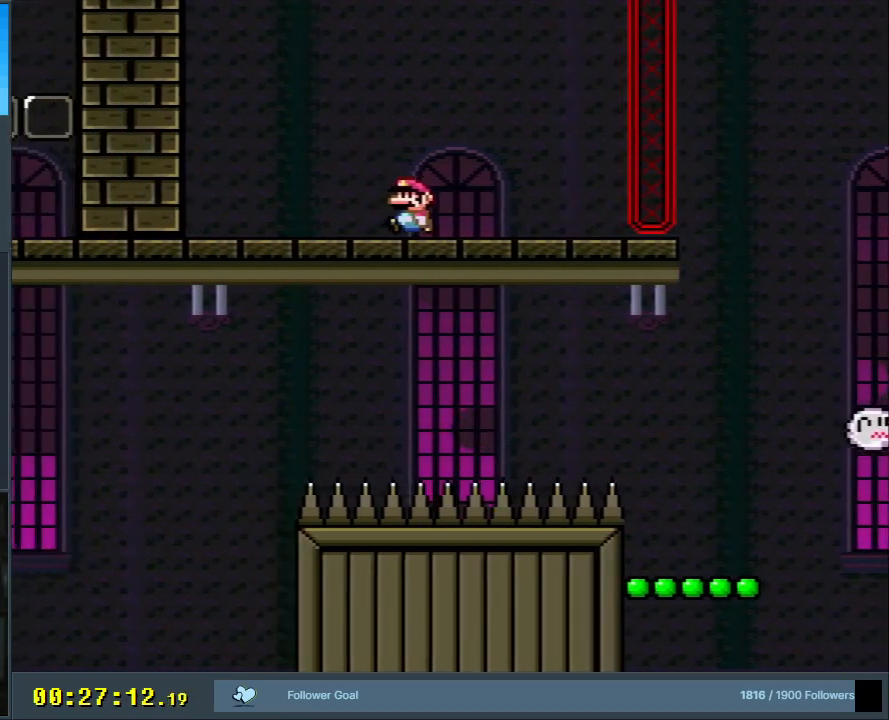
{"buttons": ["Y", "DPAD_LEFT"], "events": [[367, "DPAD_LEFT", "down"]]}
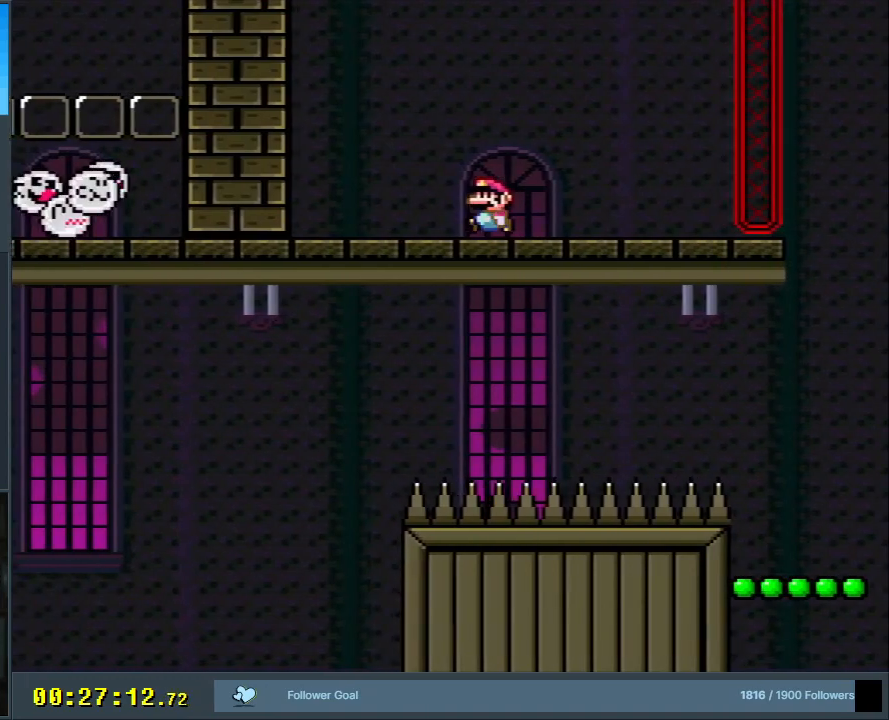
{"buttons": ["Y", "DPAD_LEFT"], "events": [[100, "DPAD_LEFT", "up"], [267, "DPAD_LEFT", "down"]]}
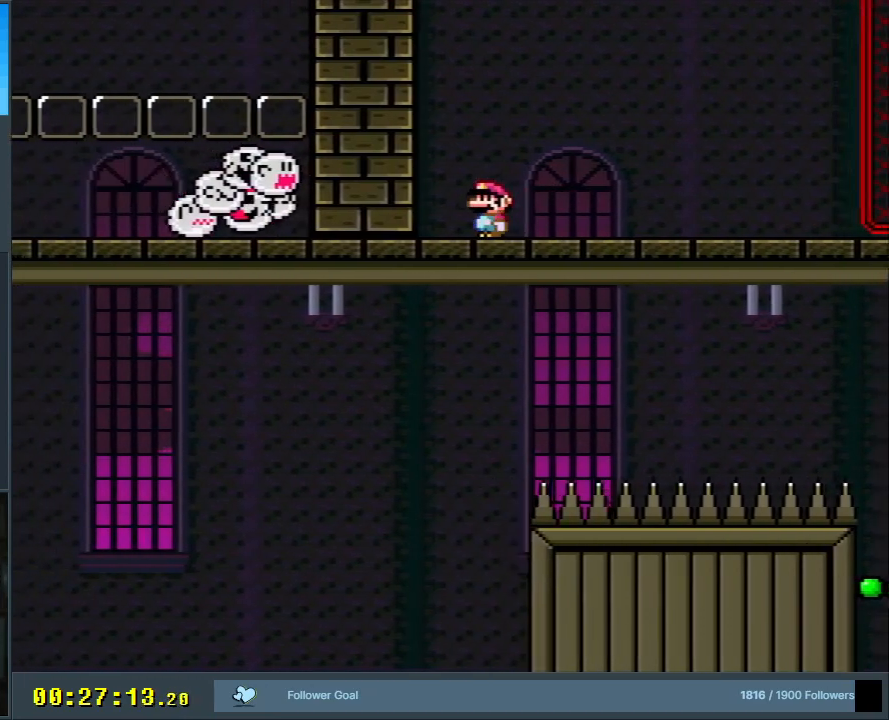
{"buttons": ["B", "Y", "DPAD_RIGHT"], "events": [[83, "DPAD_LEFT", "up"], [150, "X", "down"], [167, "Y", "up"], [283, "B", "down"], [283, "DPAD_RIGHT", "down"], [283, "X", "up"], [283, "Y", "down"]]}
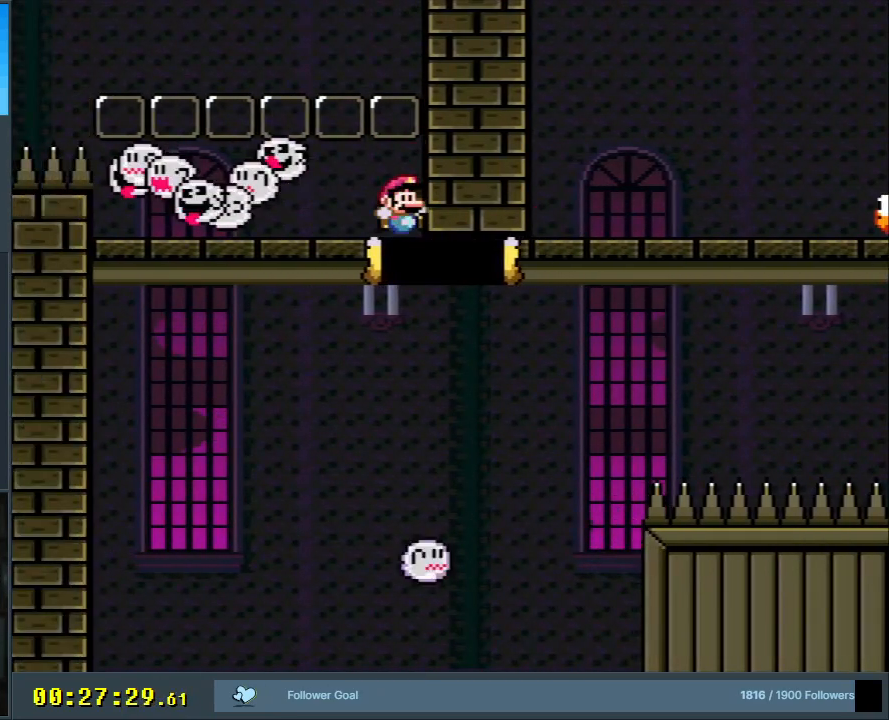
{"buttons": ["B", "Y"], "events": [[17, "DPAD_RIGHT", "up"]]}
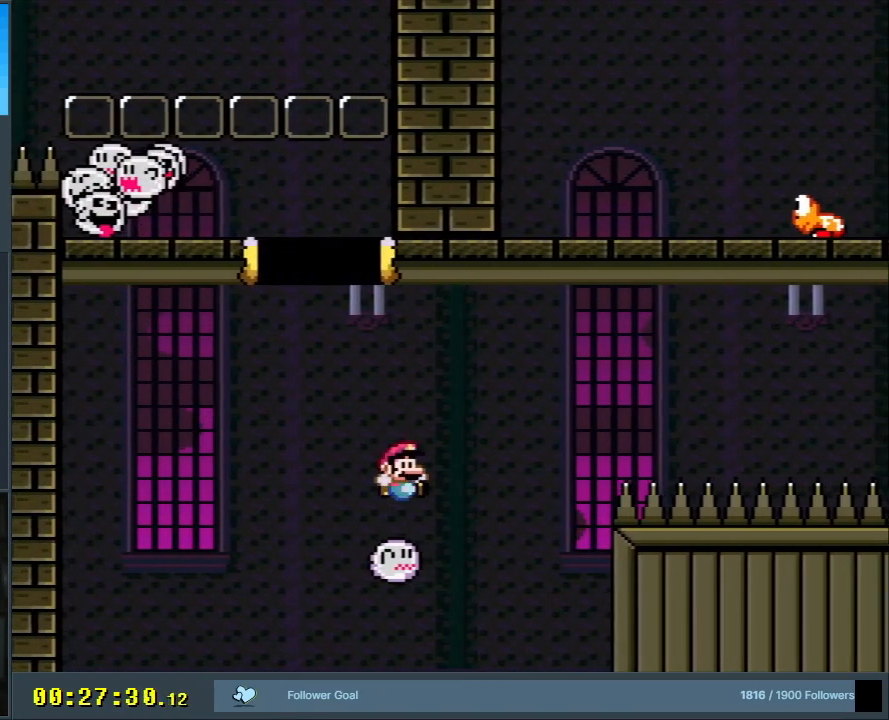
{"buttons": ["Y"], "events": [[17, "DPAD_LEFT", "down"], [133, "DPAD_LEFT", "up"], [217, "DPAD_LEFT", "down"], [233, "B", "up"], [333, "DPAD_LEFT", "up"]]}
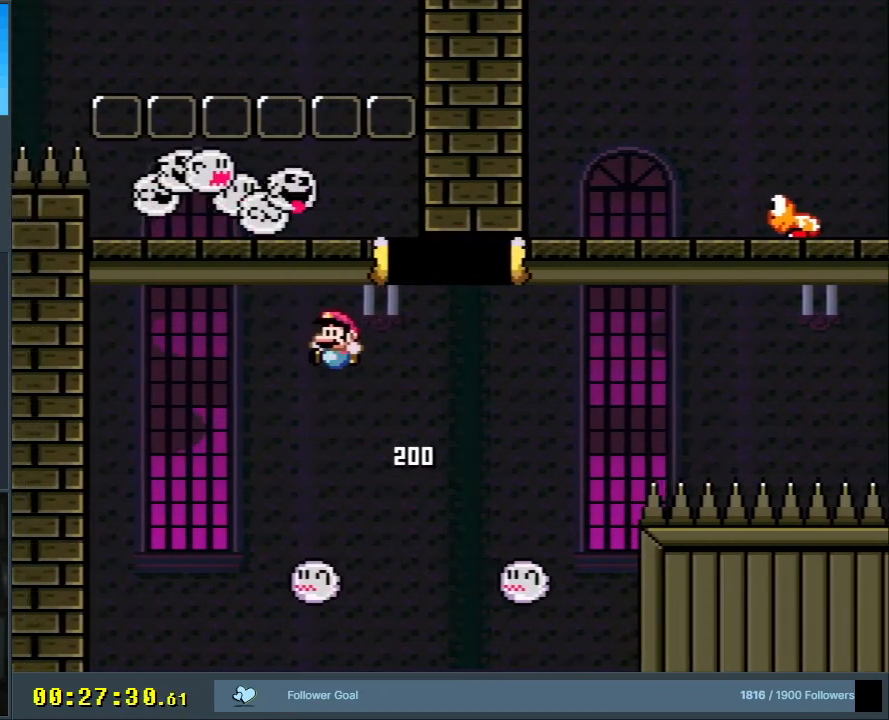
{"buttons": ["Y", "DPAD_RIGHT"], "events": [[117, "DPAD_RIGHT", "down"], [133, "B", "down"], [417, "B", "up"]]}
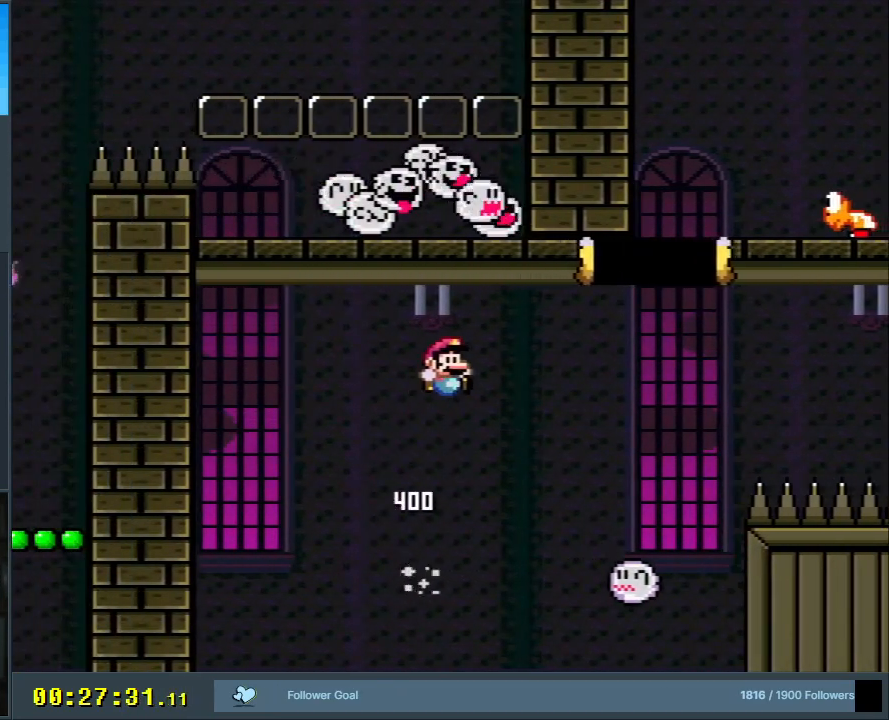
{"buttons": ["B", "Y", "DPAD_RIGHT"], "events": [[67, "B", "down"], [200, "DPAD_RIGHT", "up"], [300, "DPAD_LEFT", "down"], [383, "DPAD_LEFT", "up"], [483, "DPAD_RIGHT", "down"]]}
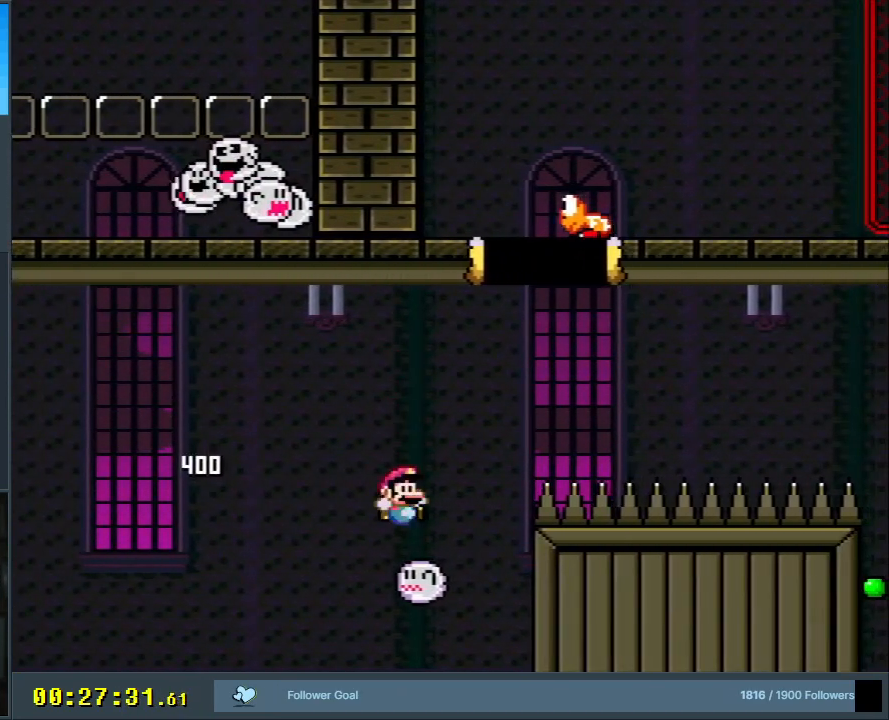
{"buttons": ["B", "Y", "DPAD_RIGHT"], "events": [[117, "B", "up"], [117, "DPAD_RIGHT", "up"], [183, "B", "down"], [250, "DPAD_RIGHT", "down"]]}
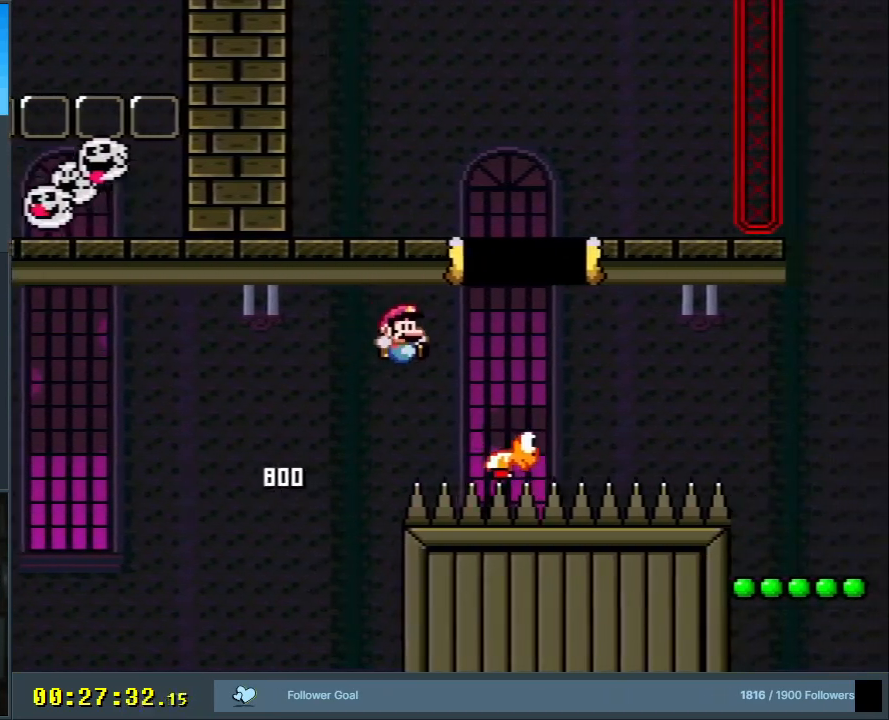
{"buttons": ["B", "Y", "DPAD_RIGHT"], "events": [[167, "B", "up"], [250, "B", "down"]]}
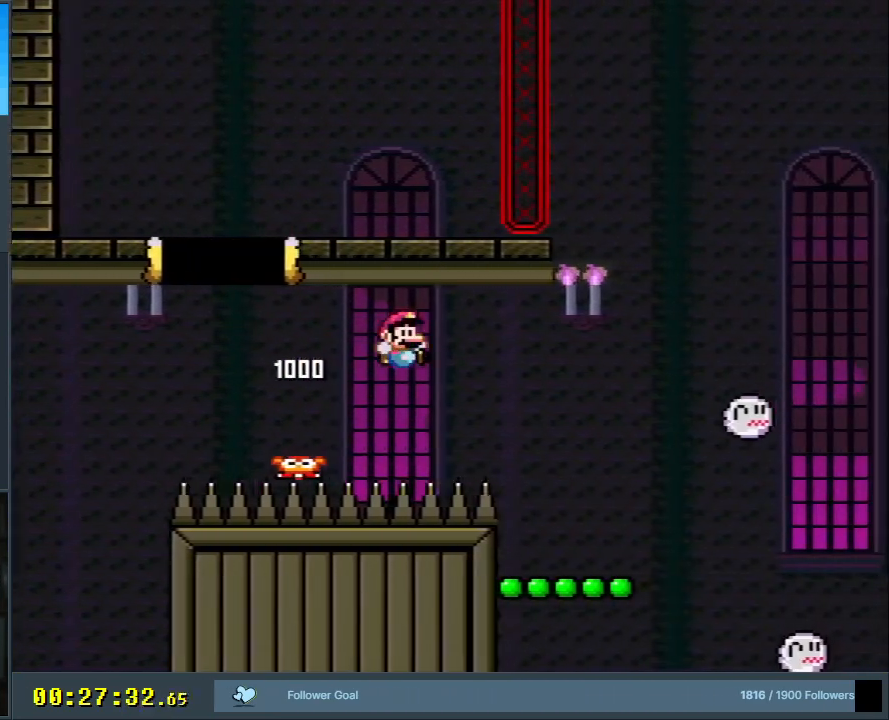
{"buttons": ["B", "Y"], "events": [[300, "B", "up"], [300, "DPAD_RIGHT", "up"], [500, "B", "down"]]}
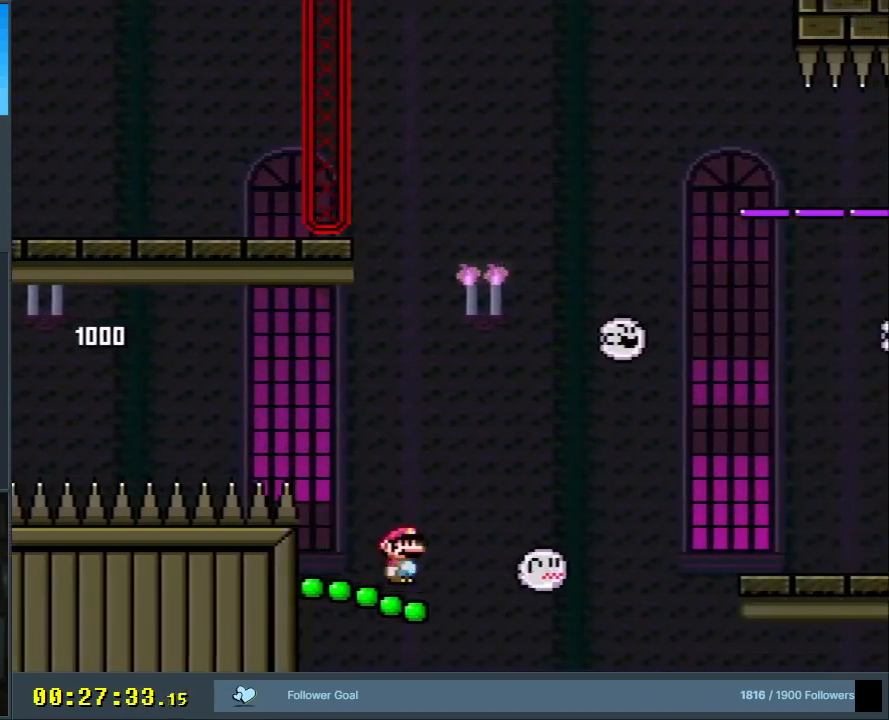
{"buttons": ["B", "Y", "DPAD_RIGHT"], "events": [[133, "DPAD_RIGHT", "down"]]}
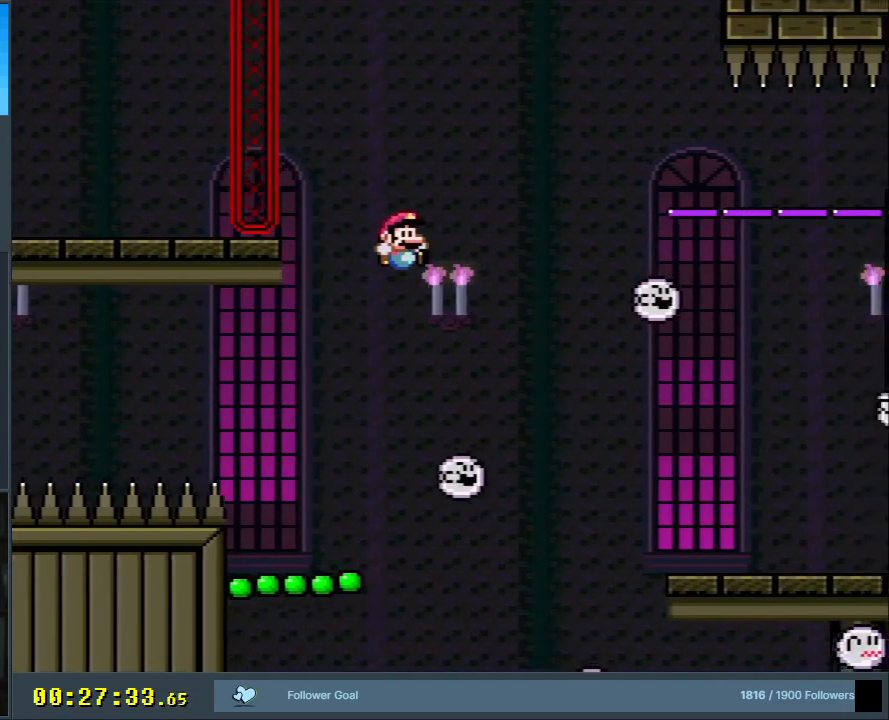
{"buttons": ["B", "Y", "DPAD_RIGHT"], "events": [[350, "DPAD_RIGHT", "up"], [483, "DPAD_RIGHT", "down"]]}
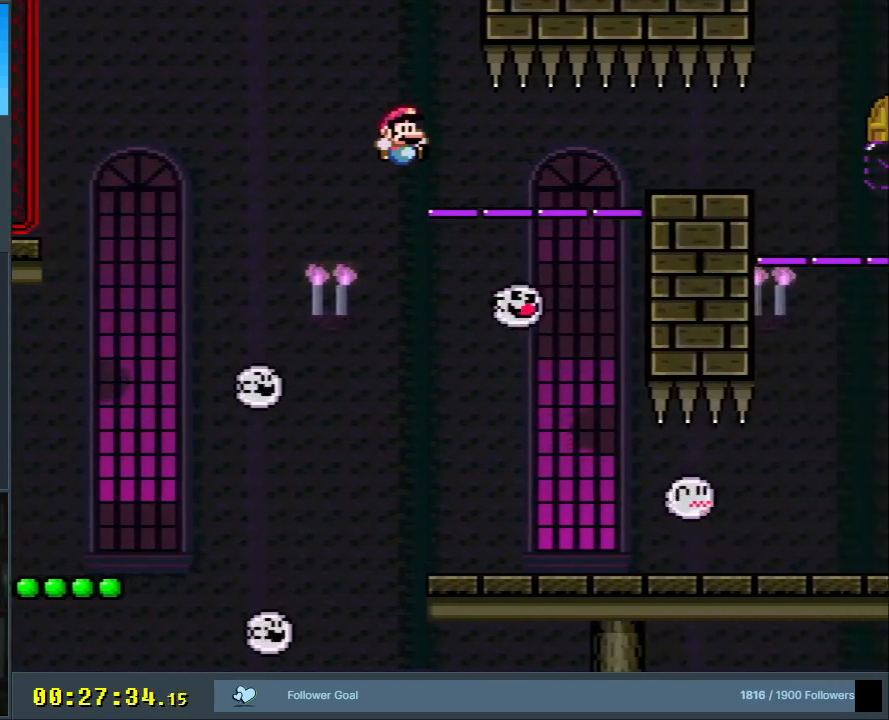
{"buttons": ["B", "Y", "DPAD_RIGHT"], "events": [[100, "DPAD_RIGHT", "up"], [167, "DPAD_LEFT", "down"], [350, "DPAD_LEFT", "up"], [383, "DPAD_RIGHT", "down"]]}
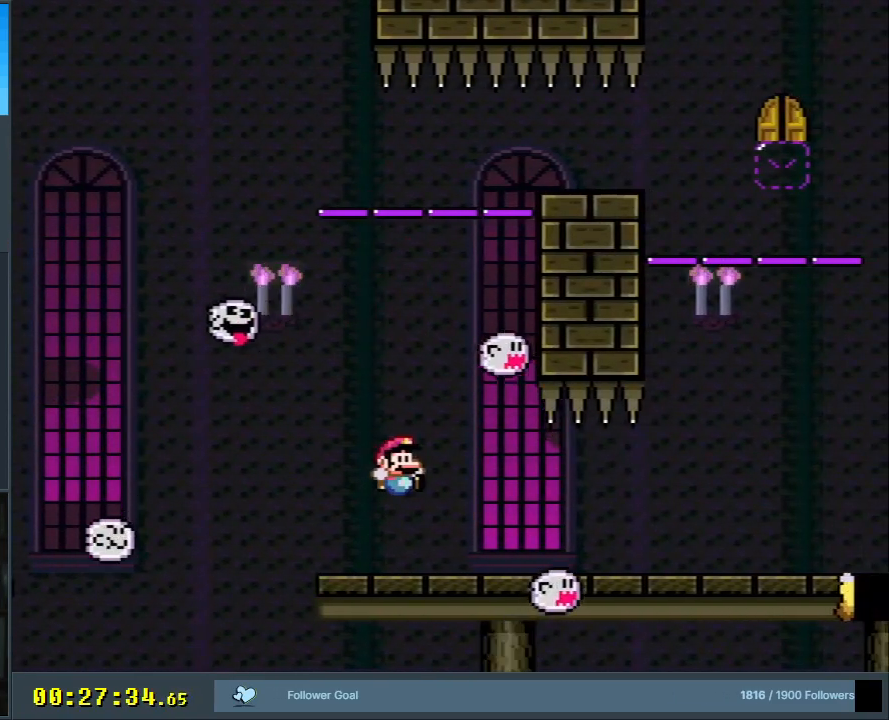
{"buttons": ["X"], "events": [[67, "DPAD_RIGHT", "up"], [133, "B", "up"], [167, "DPAD_LEFT", "down"], [183, "X", "down"], [183, "Y", "up"], [217, "DPAD_LEFT", "up"]]}
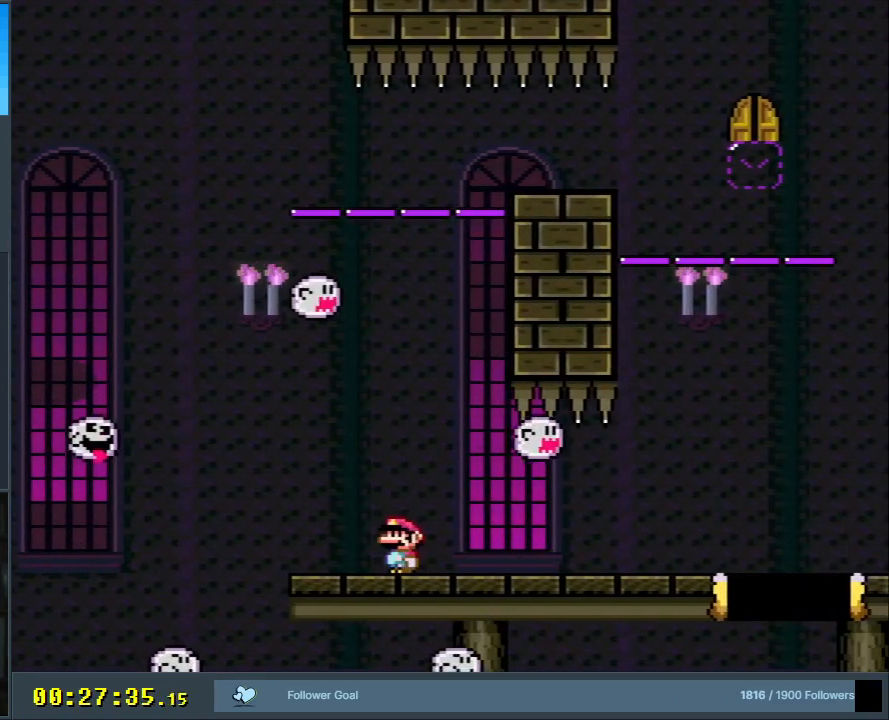
{"buttons": ["X"], "events": []}
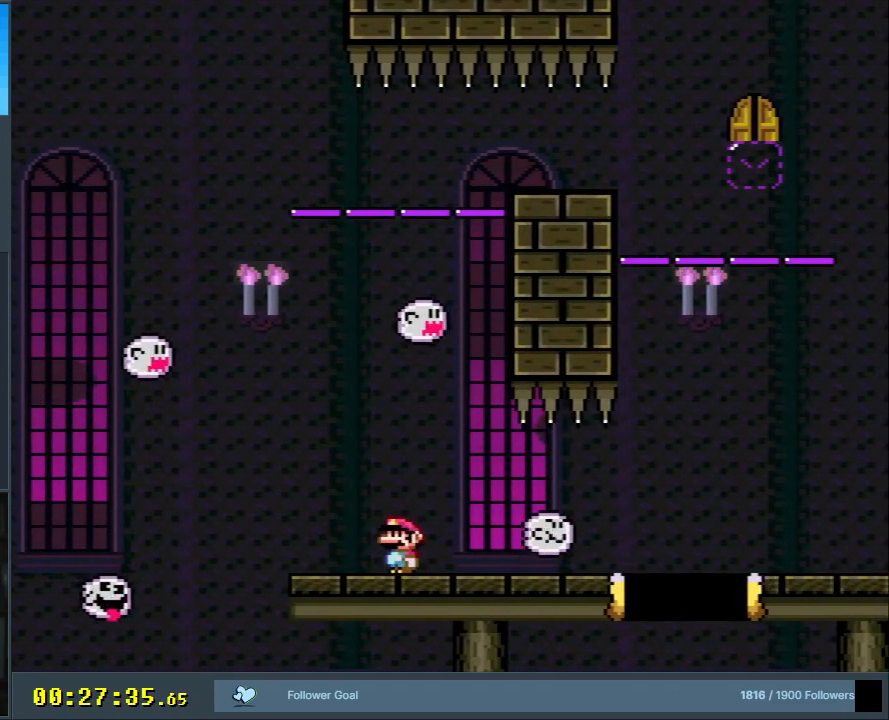
{"buttons": ["X"], "events": []}
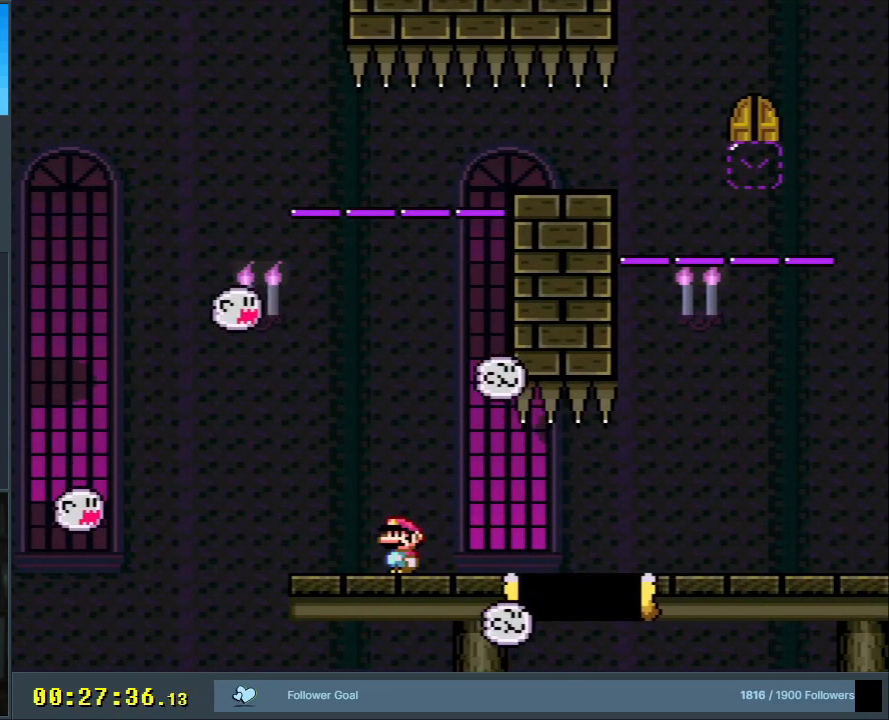
{"buttons": ["X"], "events": []}
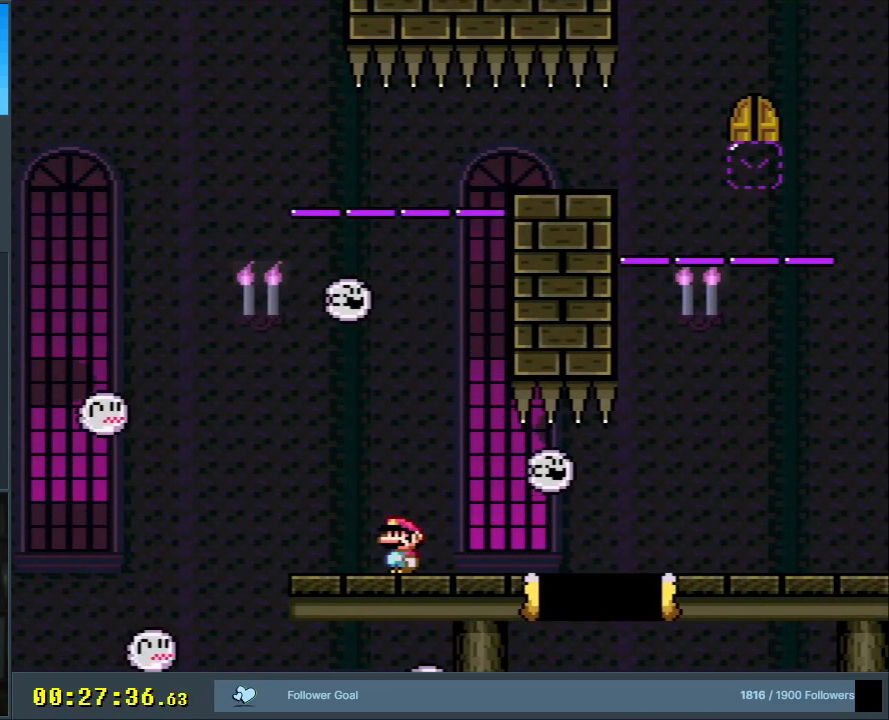
{"buttons": ["X"], "events": []}
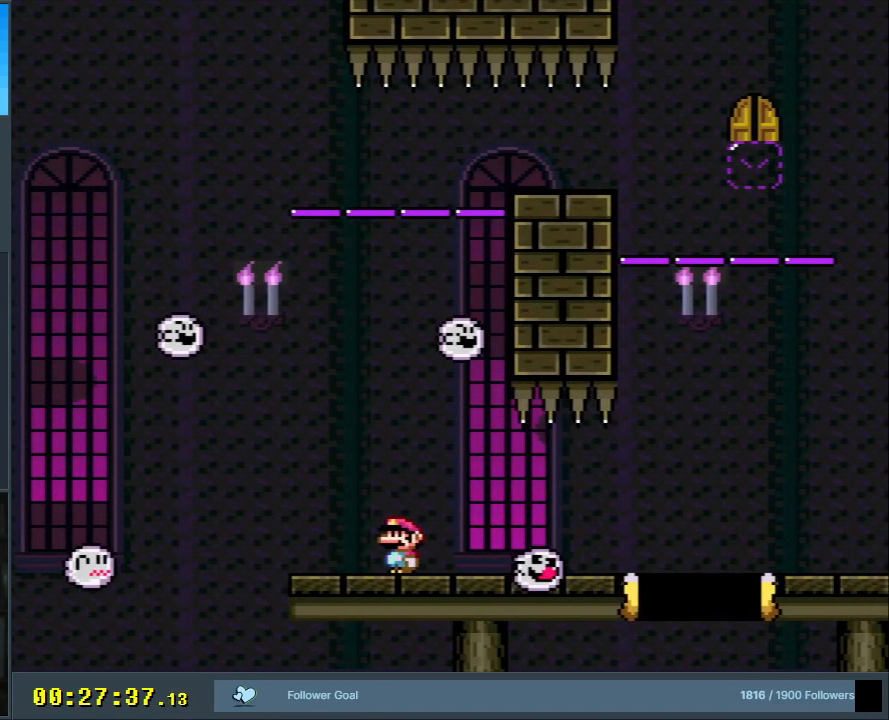
{"buttons": ["X", "DPAD_RIGHT"], "events": [[17, "DPAD_RIGHT", "down"]]}
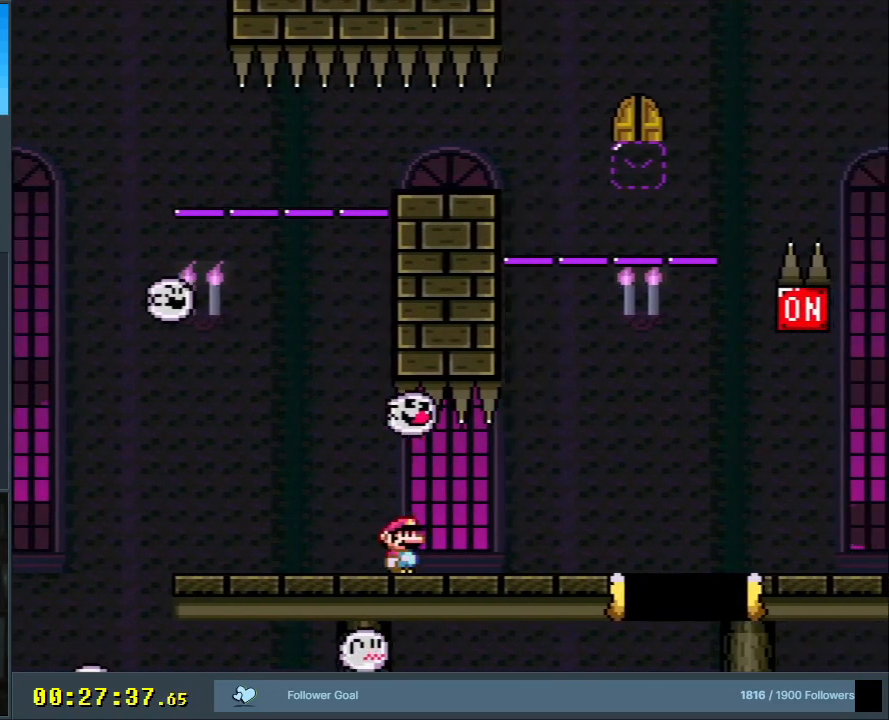
{"buttons": ["X", "DPAD_RIGHT"], "events": [[133, "DPAD_RIGHT", "up"], [250, "DPAD_LEFT", "down"], [350, "DPAD_LEFT", "up"], [450, "DPAD_RIGHT", "down"]]}
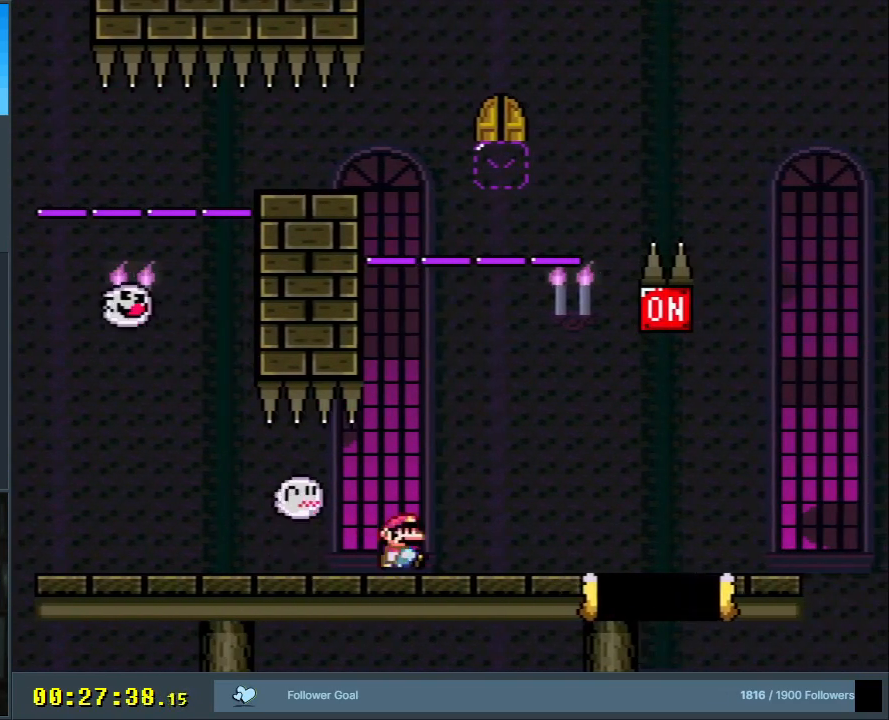
{"buttons": ["A", "X", "DPAD_RIGHT"], "events": [[67, "DPAD_RIGHT", "up"], [167, "DPAD_RIGHT", "down"], [250, "A", "down"]]}